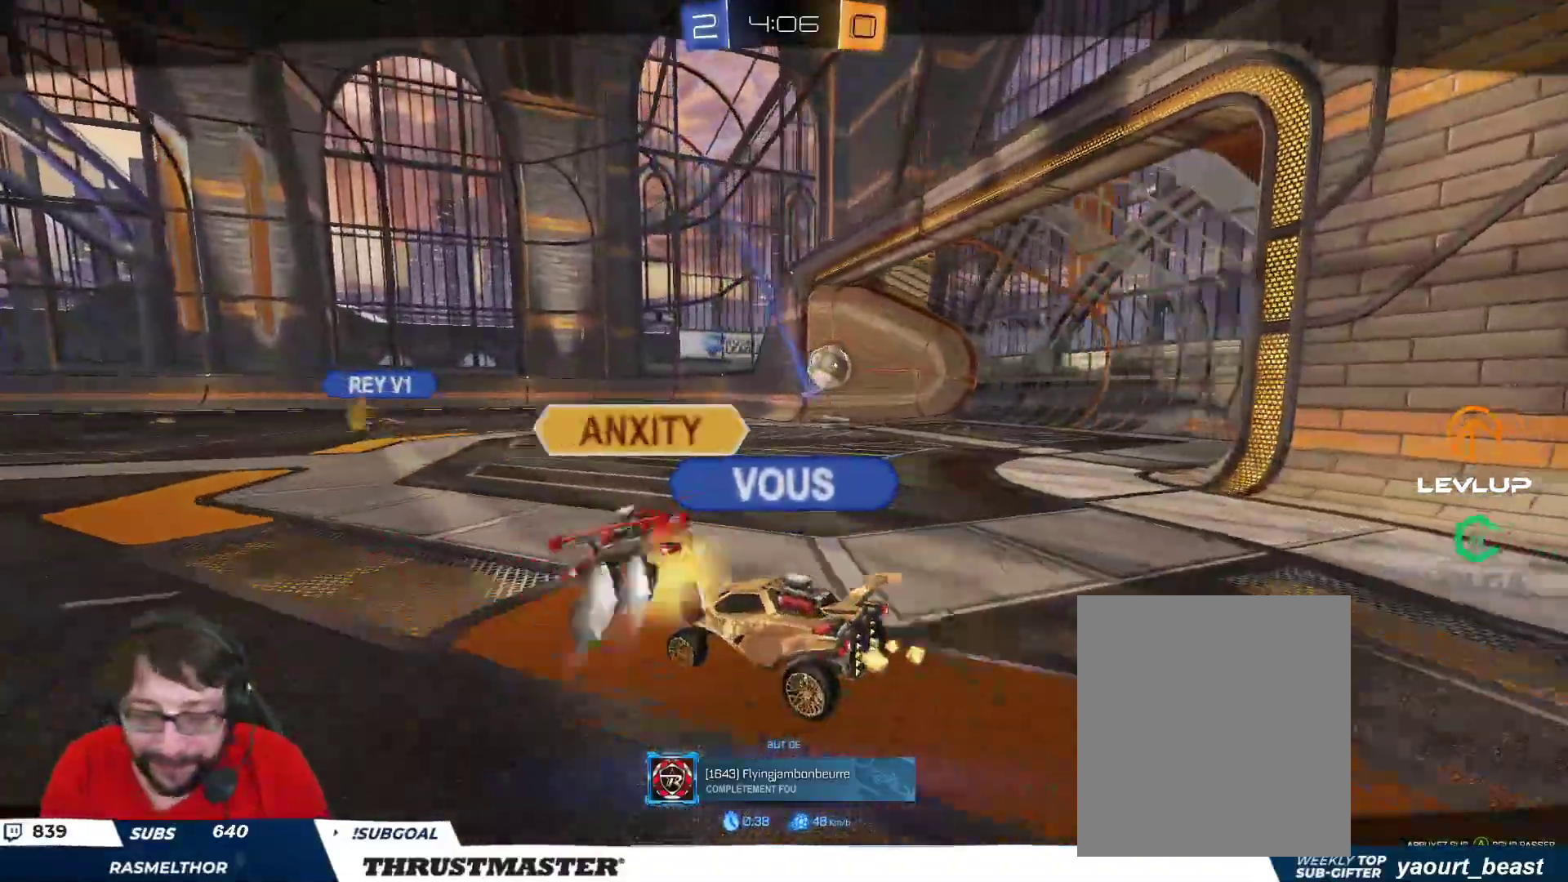
Gameplay with a controller (Xbox layout); each line is a JSON object with the inputs held at the frame after it. "events" lists button and stick changes between this image and that frame as [ms after this image, input, new state], when the widget could be followed in between.
{"buttons": ["R2"], "left_stick": "center", "right_stick": "center", "events": [[333, "A", "down"], [367, "R2", "down"], [400, "A", "up"]]}
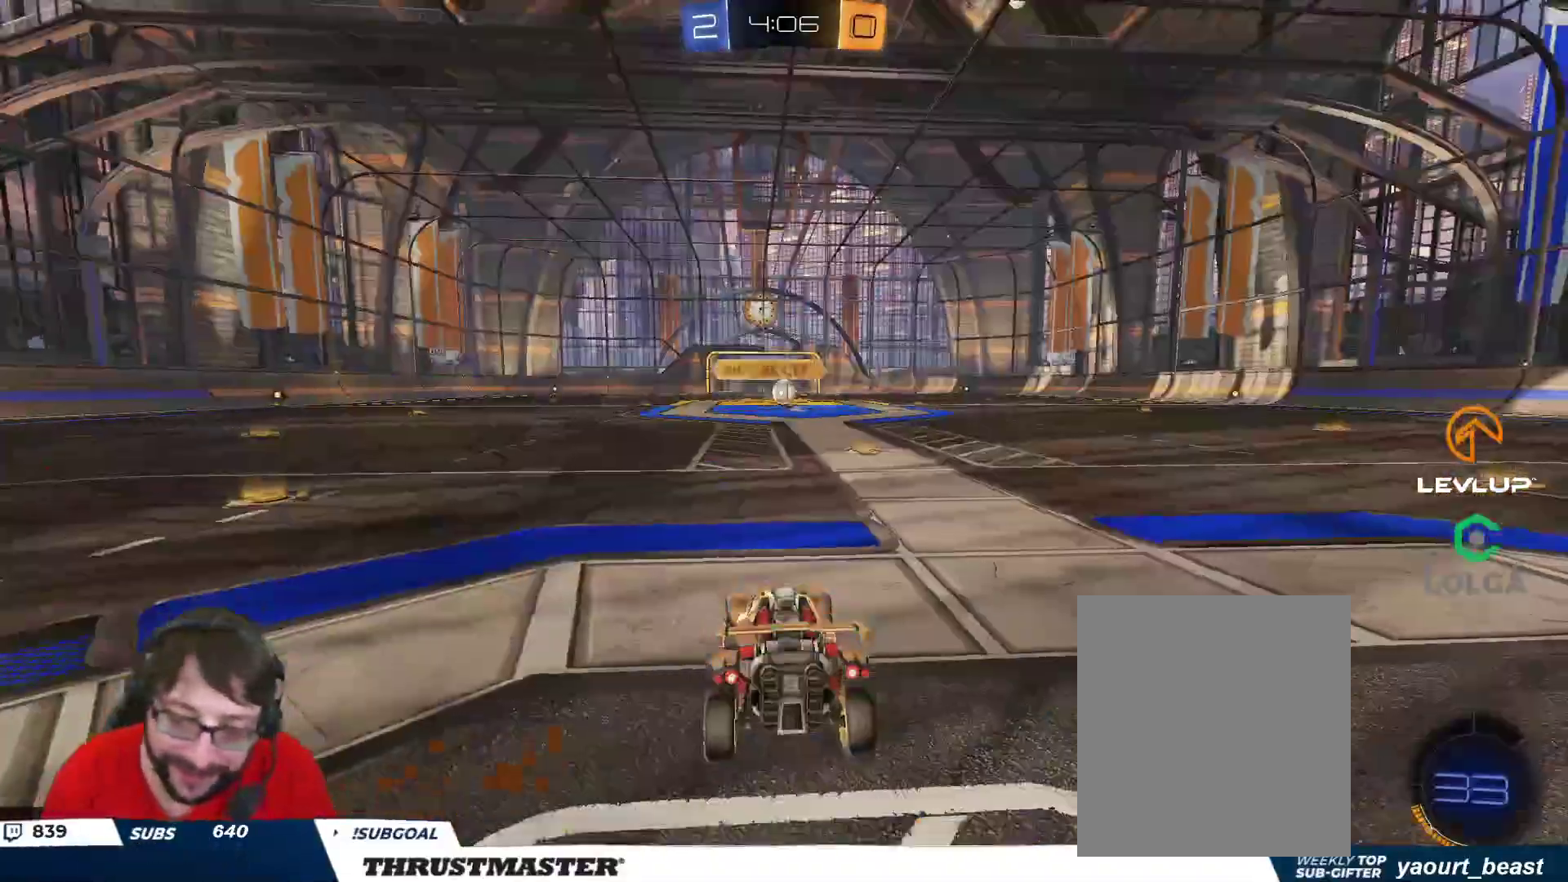
{"buttons": ["Y", "R2"], "left_stick": "center", "right_stick": "center", "events": [[33, "Y", "down"], [100, "Y", "up"], [217, "left_stick", "left"], [367, "left_stick", "center"], [433, "Y", "down"]]}
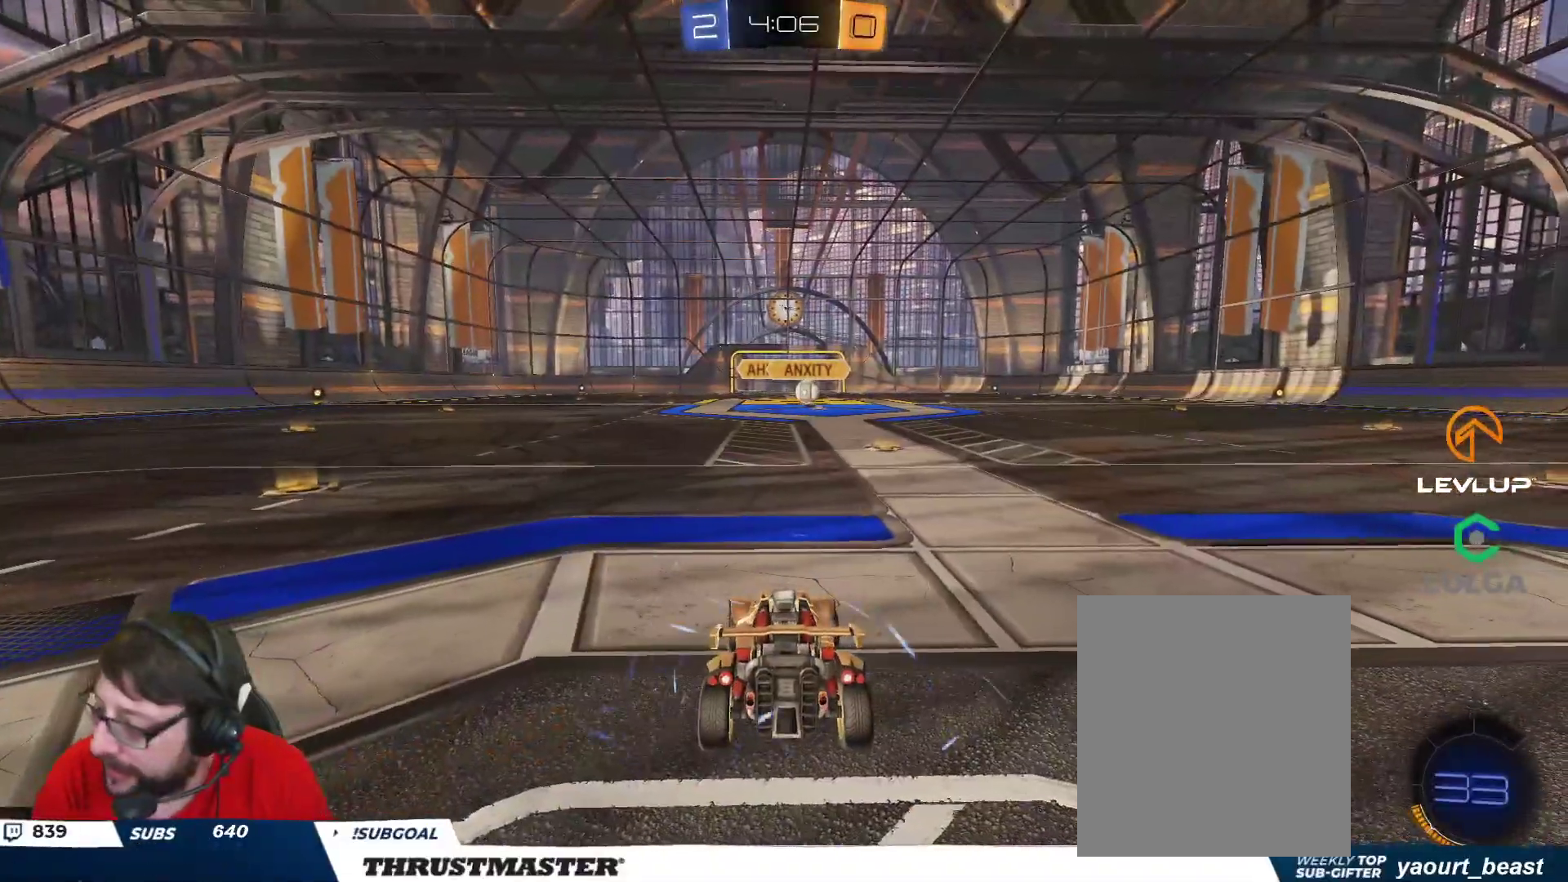
{"buttons": ["R2"], "left_stick": "center", "right_stick": "center", "events": [[17, "Y", "up"], [383, "Y", "down"], [450, "Y", "up"]]}
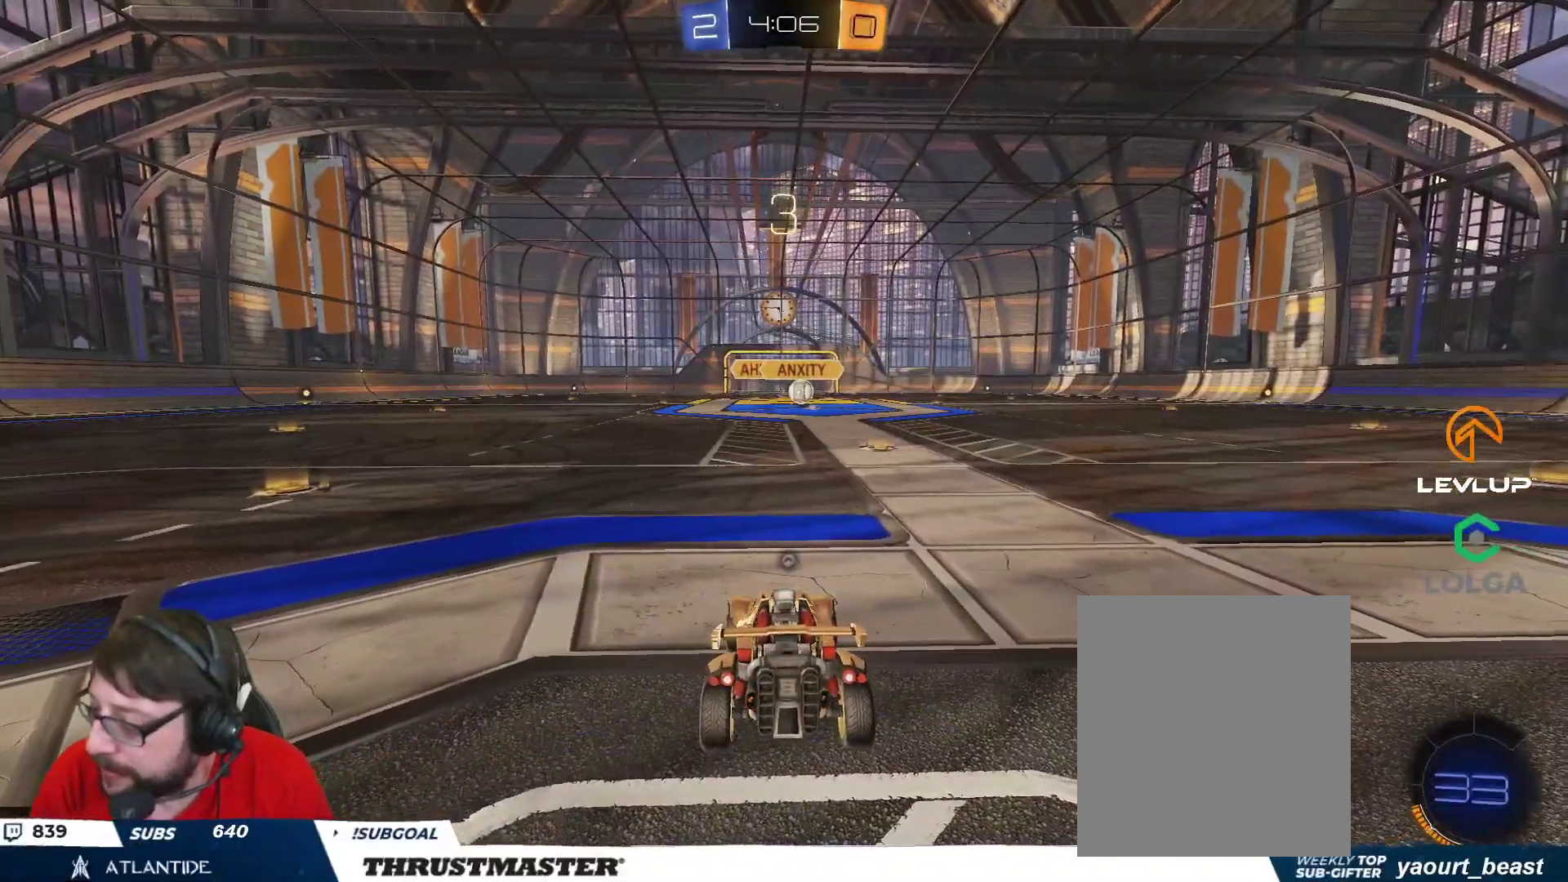
{"buttons": ["R2"], "left_stick": "center", "right_stick": "center", "events": [[383, "Y", "down"], [450, "Y", "up"]]}
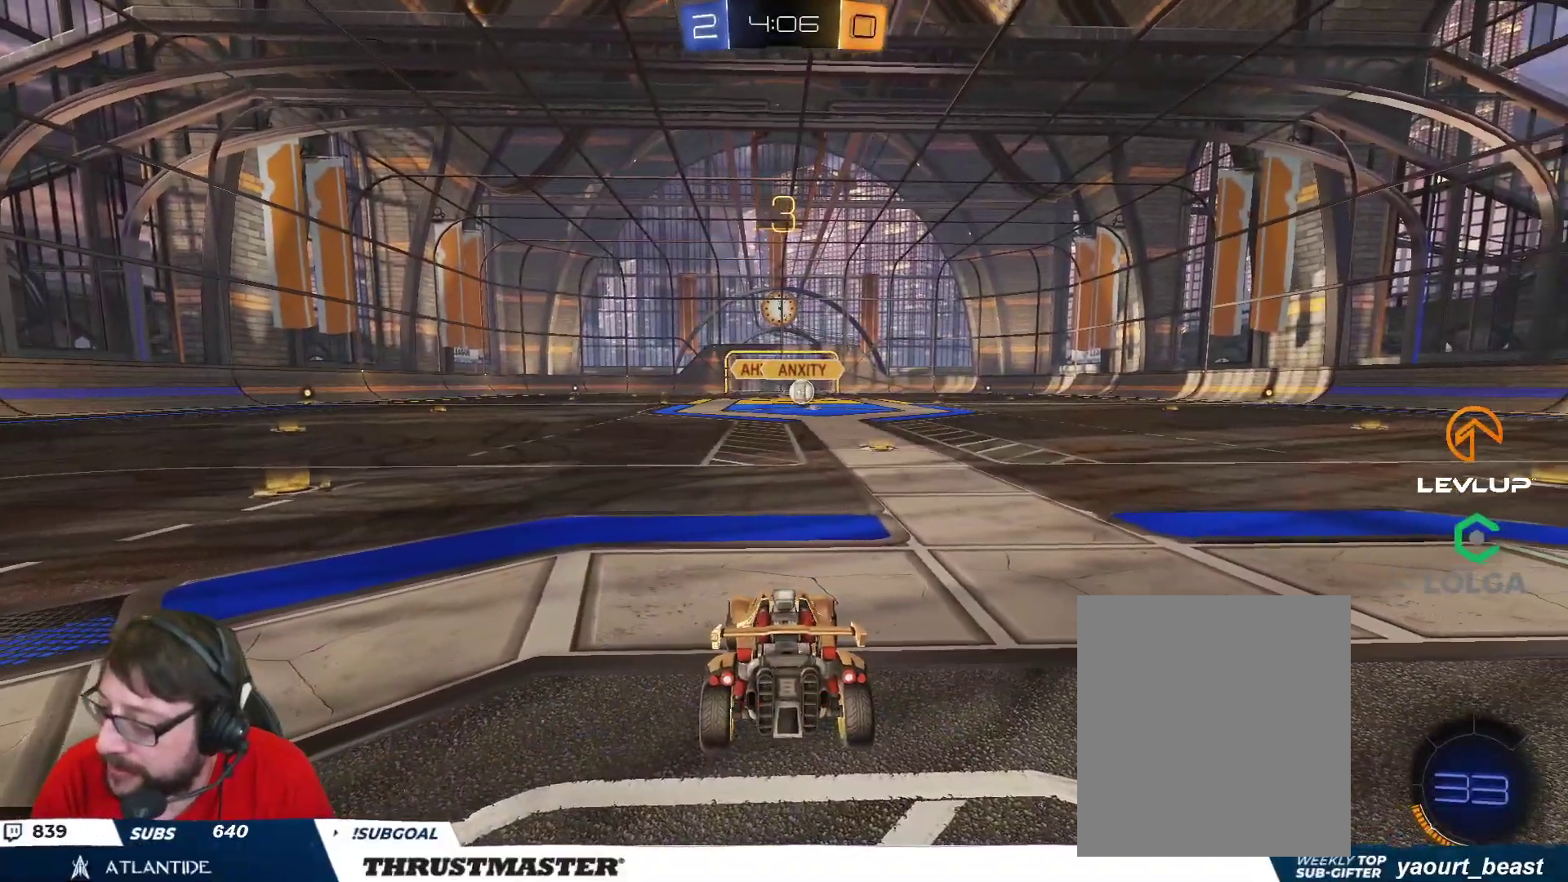
{"buttons": ["R2"], "left_stick": "center", "right_stick": "center", "events": []}
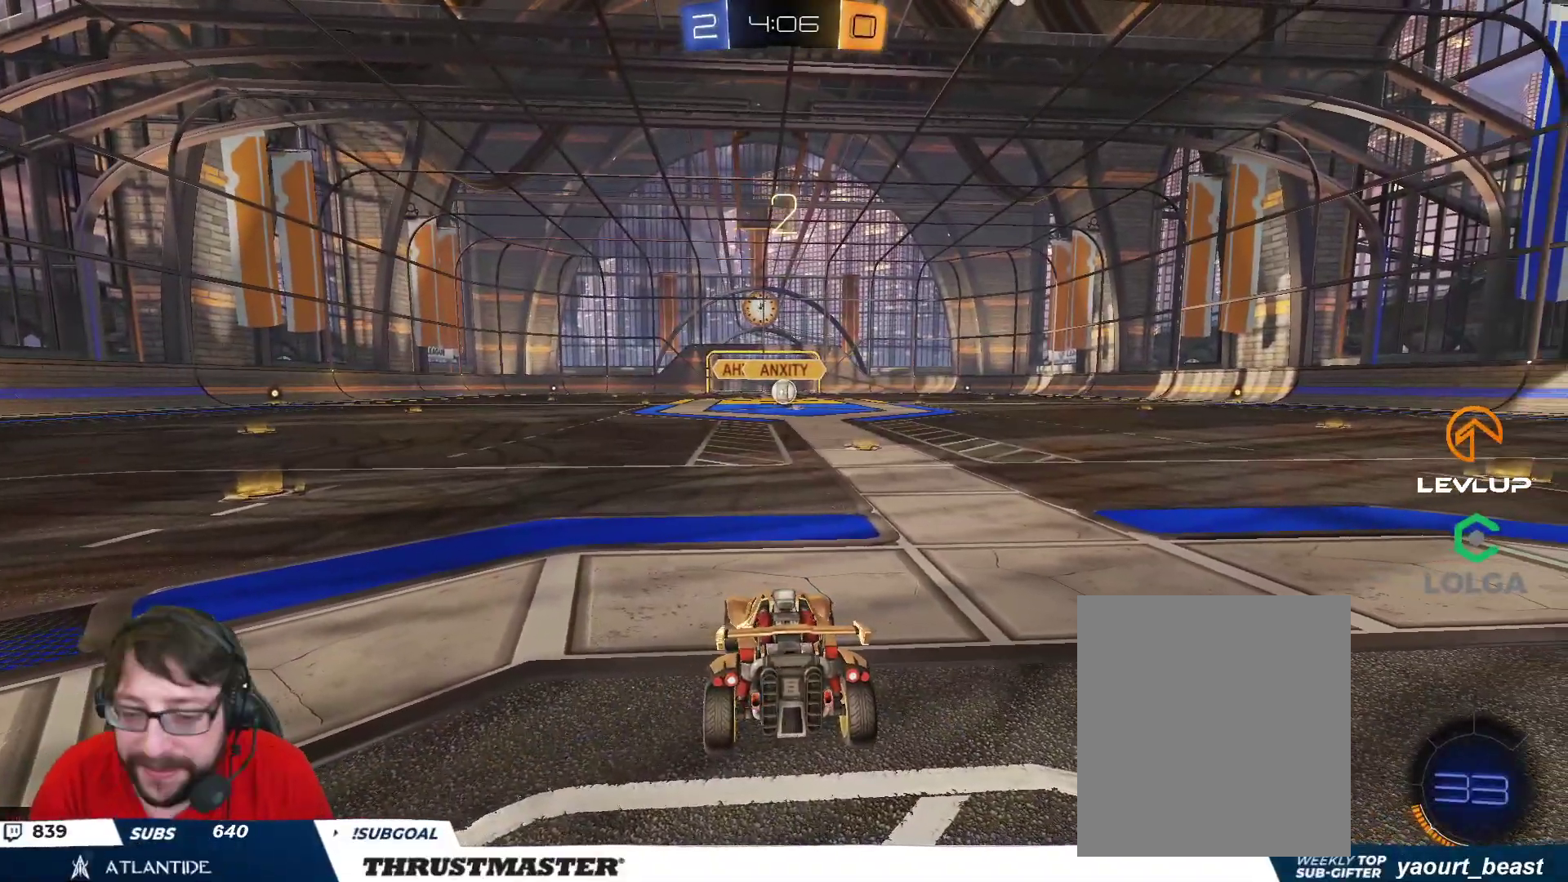
{"buttons": ["R2"], "left_stick": "center", "right_stick": "center", "events": []}
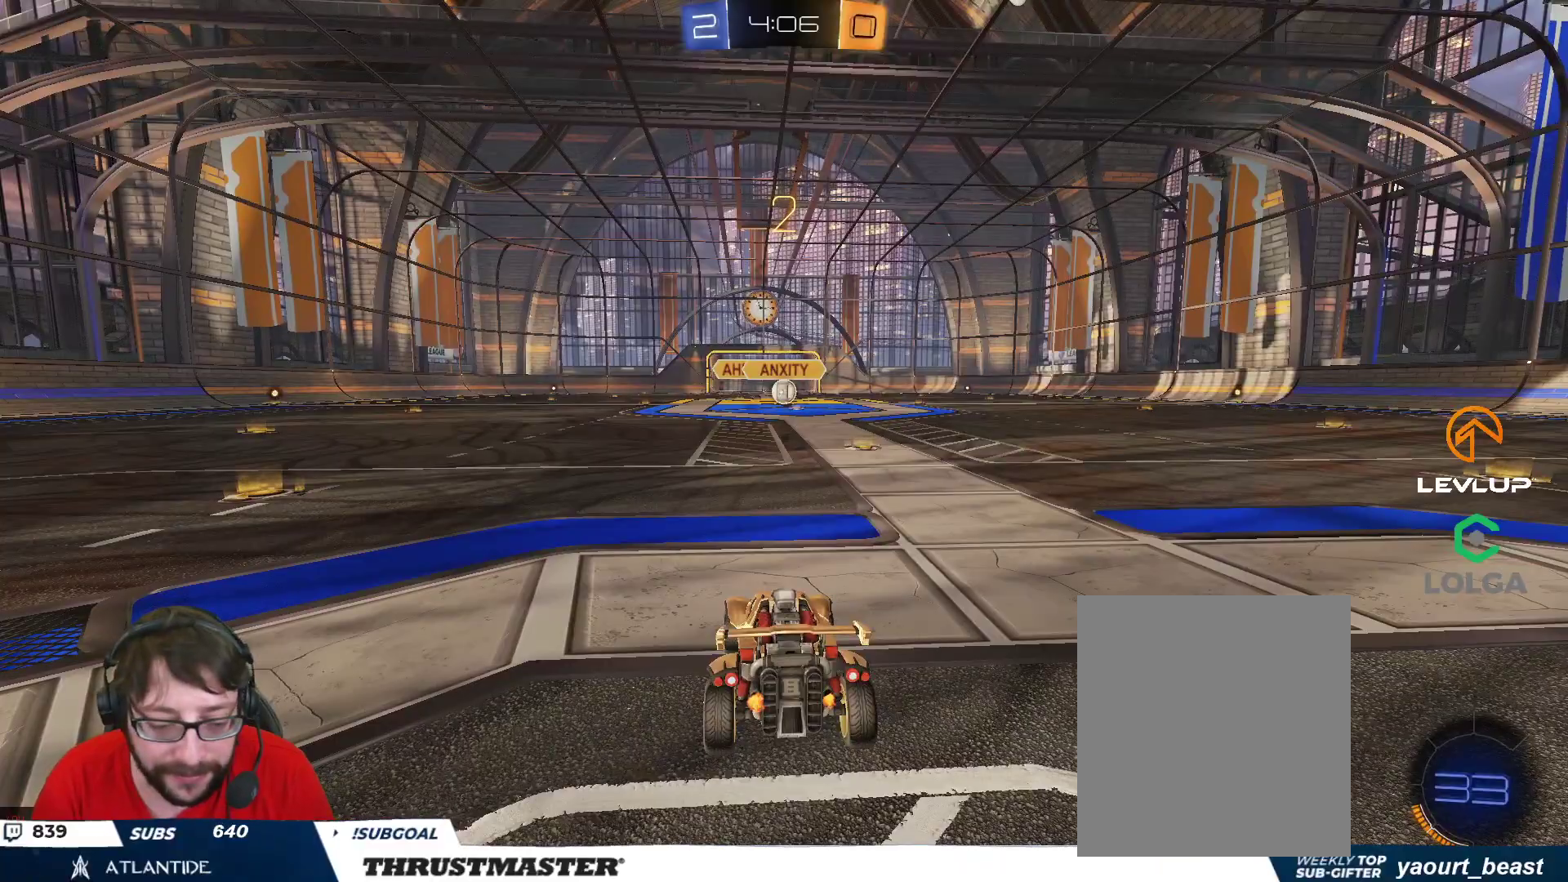
{"buttons": ["B", "R2"], "left_stick": "center", "right_stick": "center", "events": [[233, "B", "down"]]}
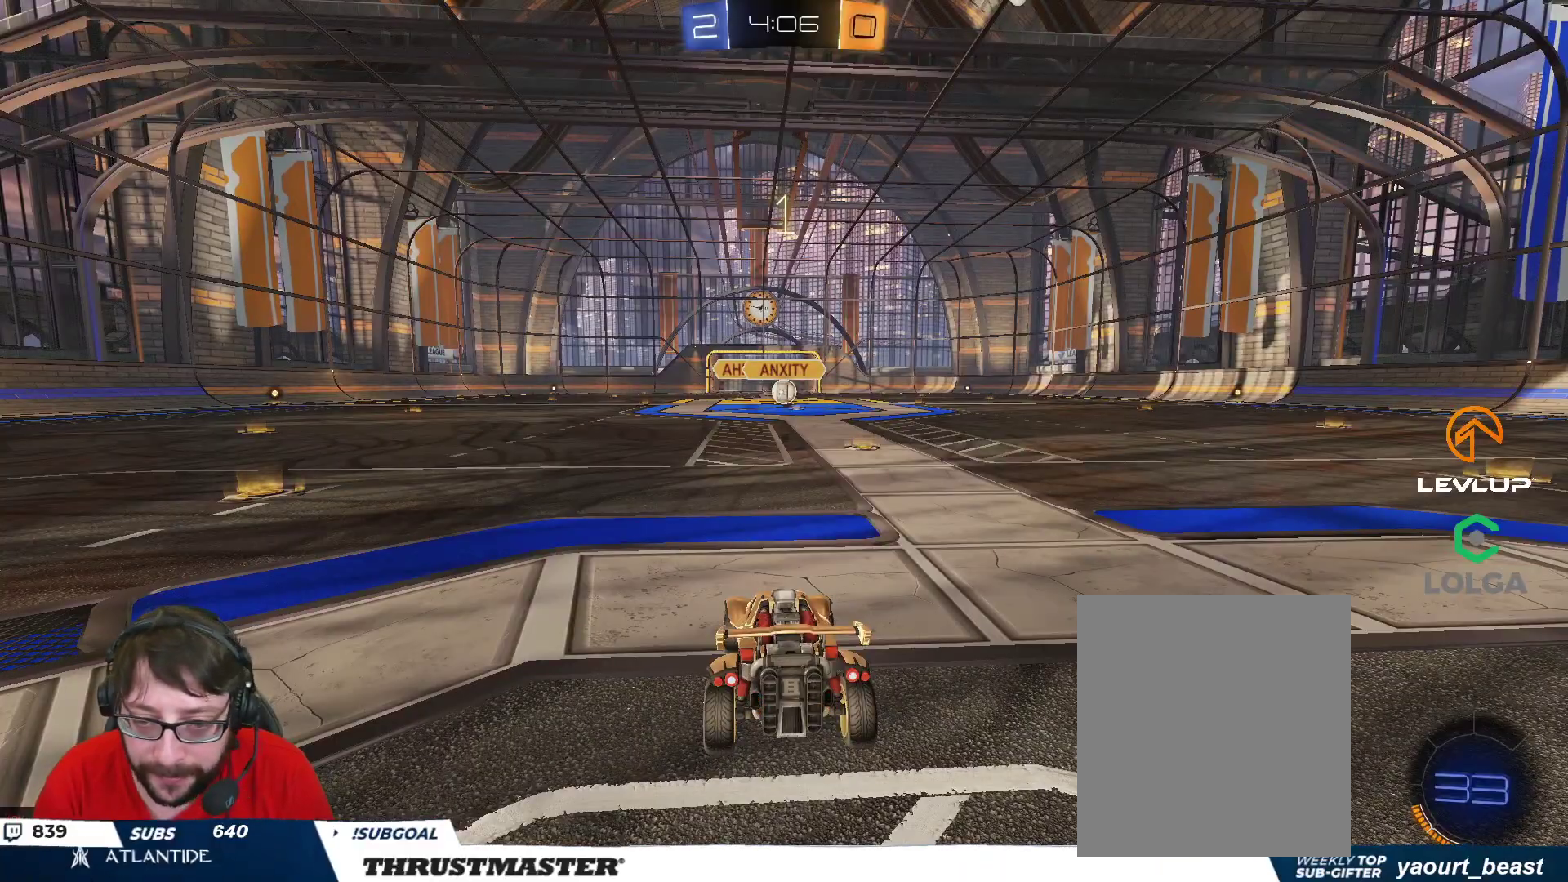
{"buttons": ["B", "R2"], "left_stick": "center", "right_stick": "center", "events": []}
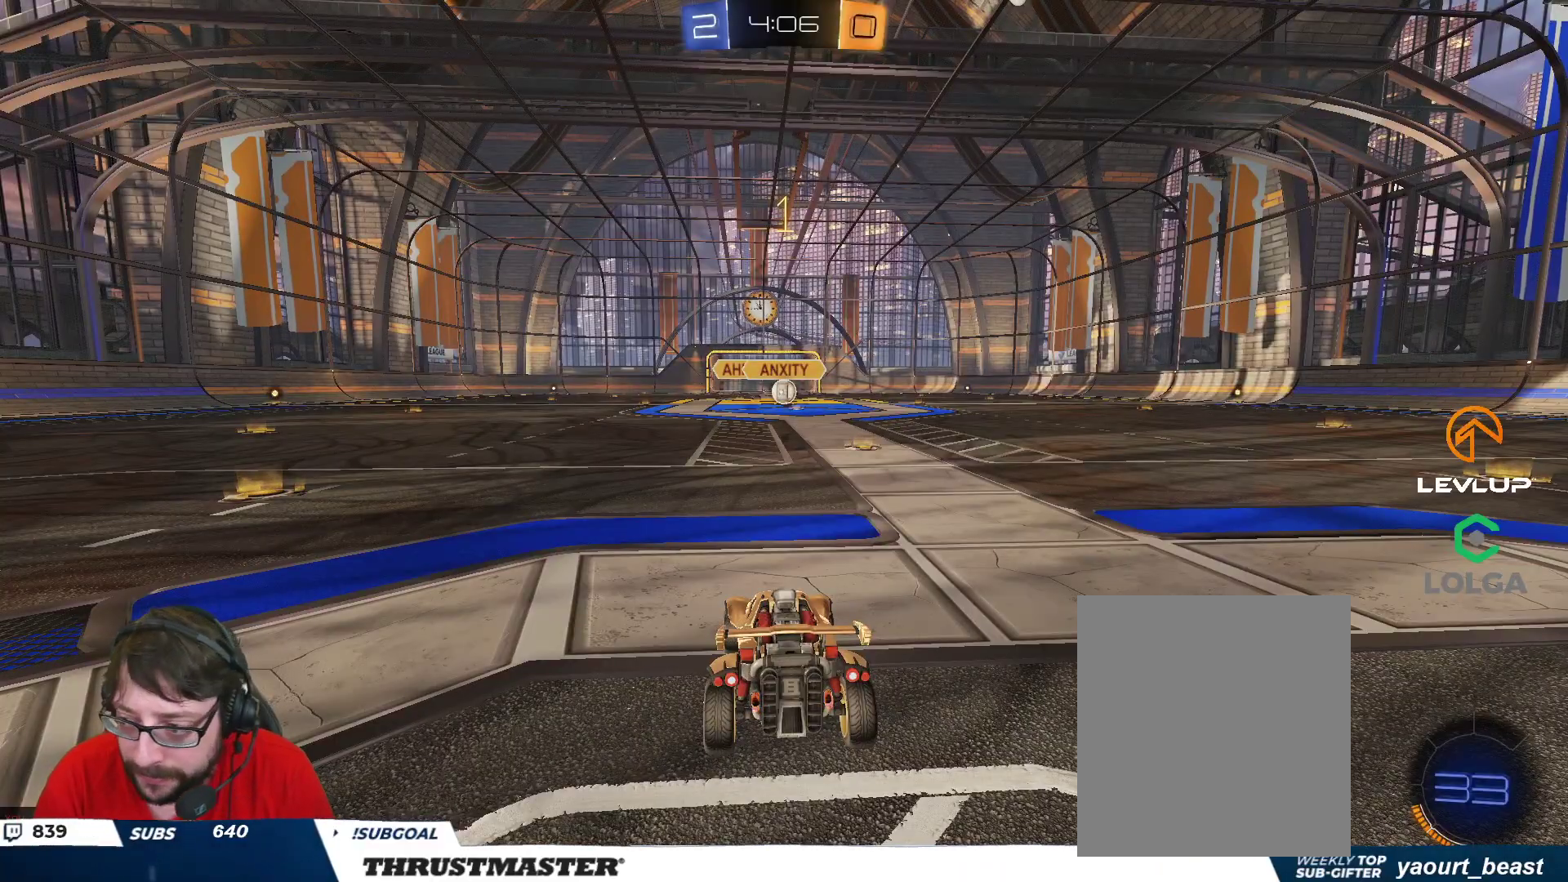
{"buttons": ["B", "R2"], "left_stick": "up-right", "right_stick": "center", "events": [[350, "left_stick", "up-right"]]}
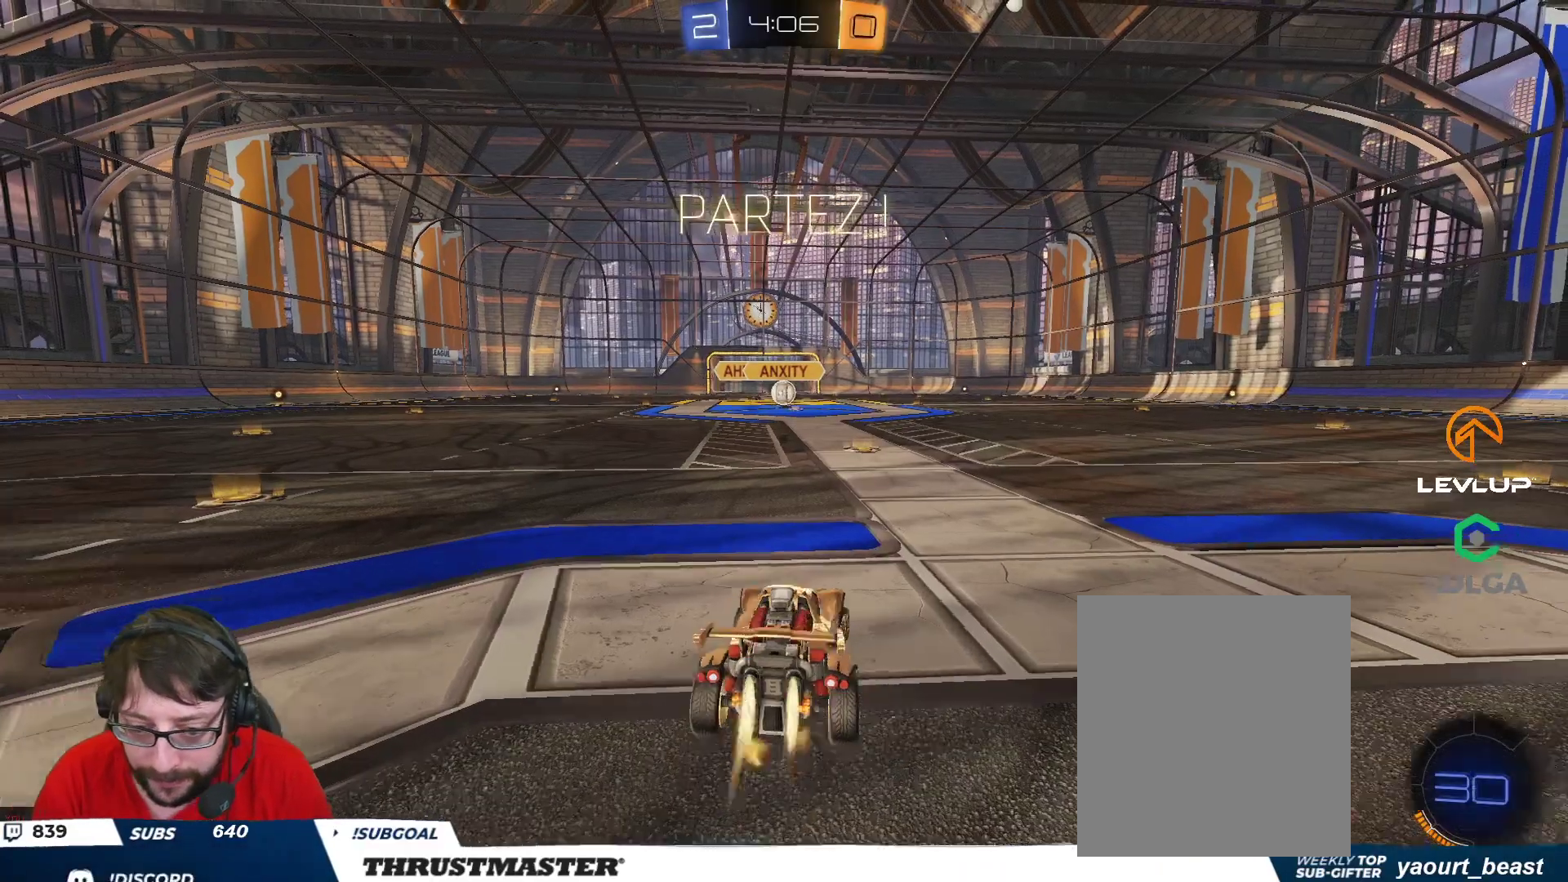
{"buttons": ["A", "B", "R2"], "left_stick": "up-left", "right_stick": "center", "events": [[50, "left_stick", "center"], [433, "A", "down"], [483, "left_stick", "up-left"]]}
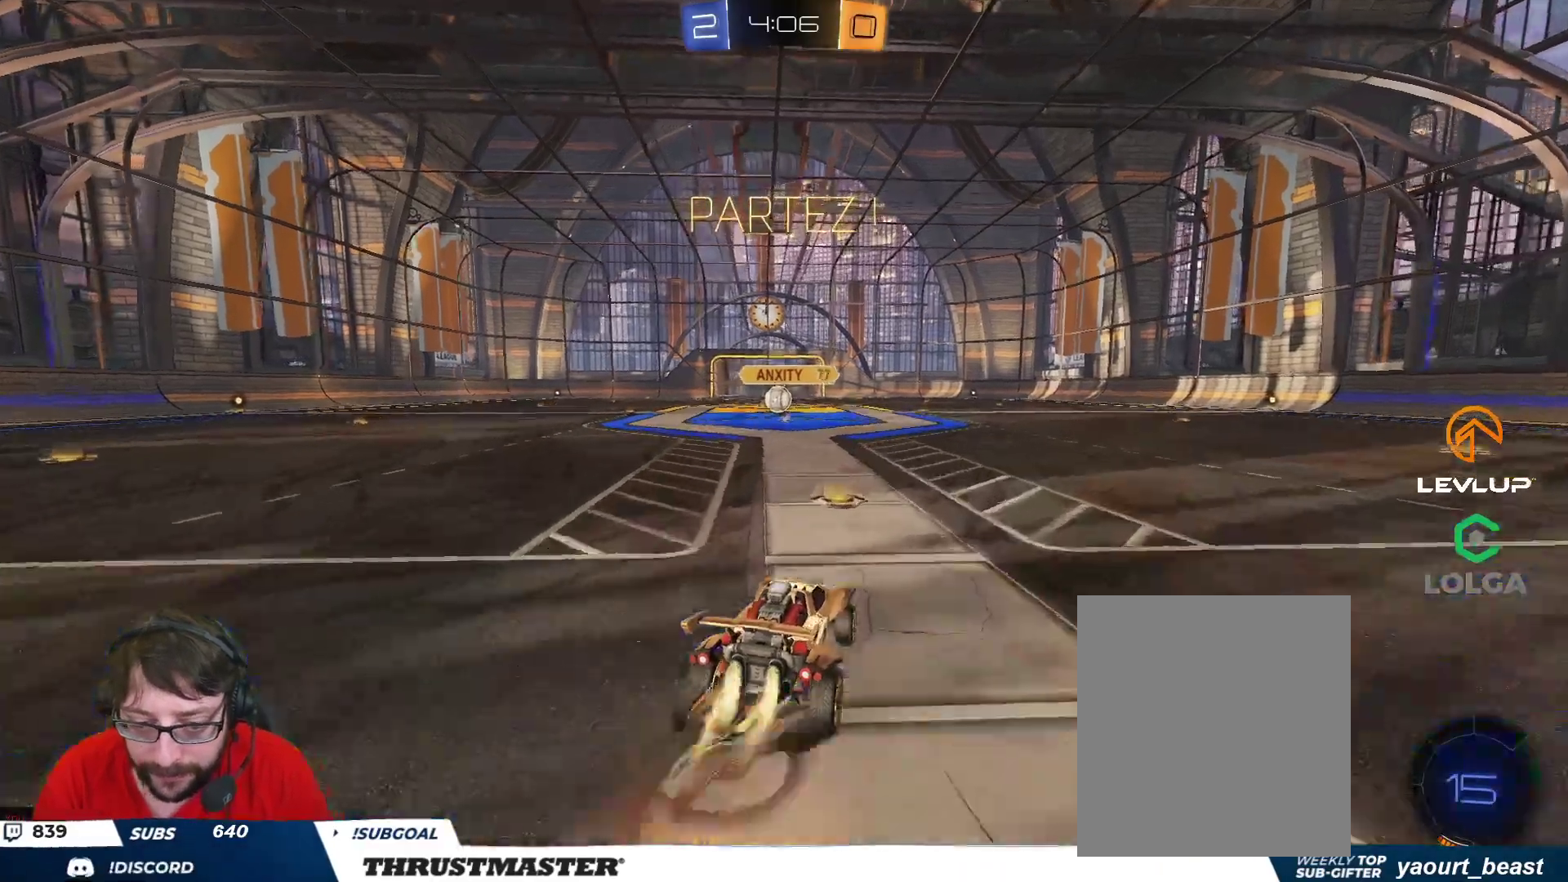
{"buttons": ["B", "L2", "R2"], "left_stick": "down-left", "right_stick": "center", "events": [[33, "A", "up"], [33, "L2", "down"], [67, "A", "down"], [150, "A", "up"], [150, "left_stick", "down-left"], [200, "Y", "down"], [350, "Y", "up"]]}
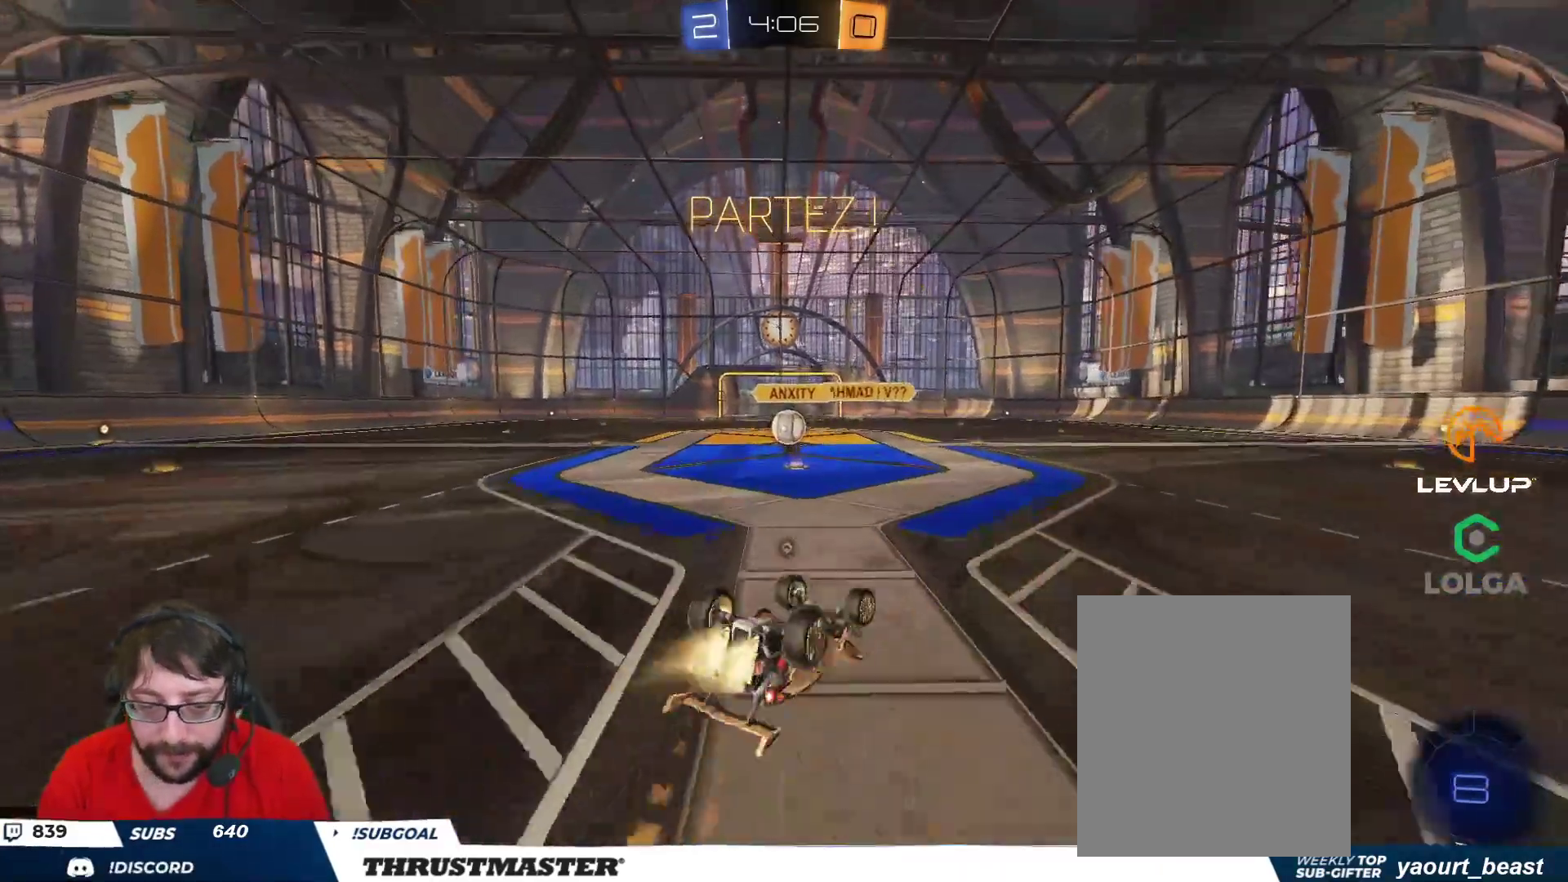
{"buttons": ["R2"], "left_stick": "center", "right_stick": "center", "events": [[50, "Y", "down"], [167, "B", "up"], [167, "Y", "up"], [317, "L2", "up"], [333, "left_stick", "center"]]}
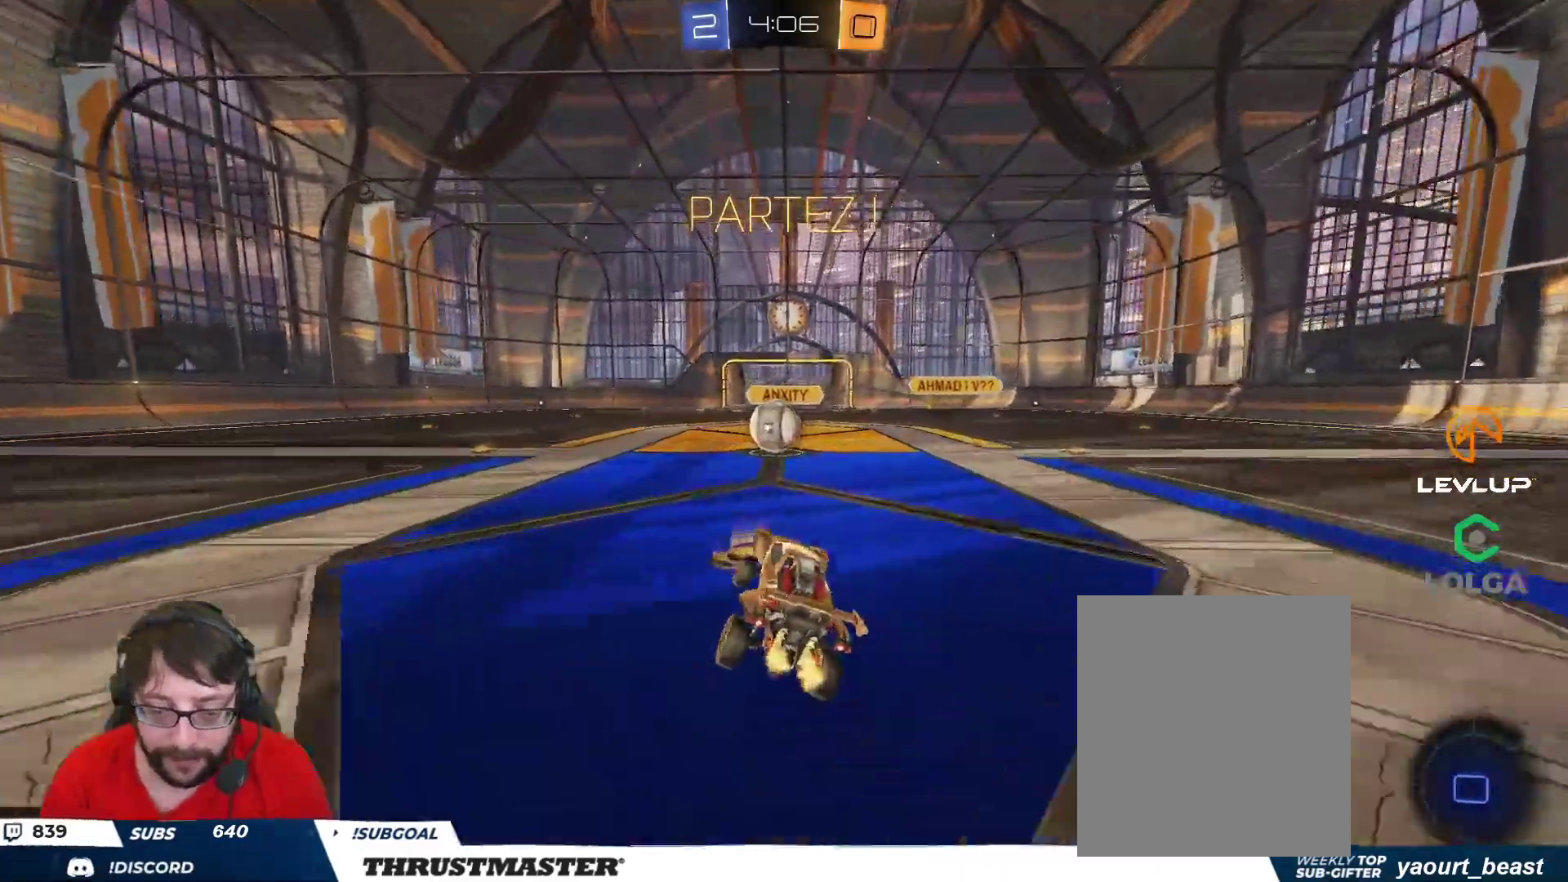
{"buttons": ["A", "B", "L2", "R2"], "left_stick": "up-left", "right_stick": "center", "events": [[167, "B", "down"], [167, "left_stick", "left"], [250, "left_stick", "center"], [317, "A", "down"], [367, "left_stick", "up-right"], [400, "A", "up"], [417, "L2", "down"], [417, "left_stick", "up-left"], [467, "A", "down"]]}
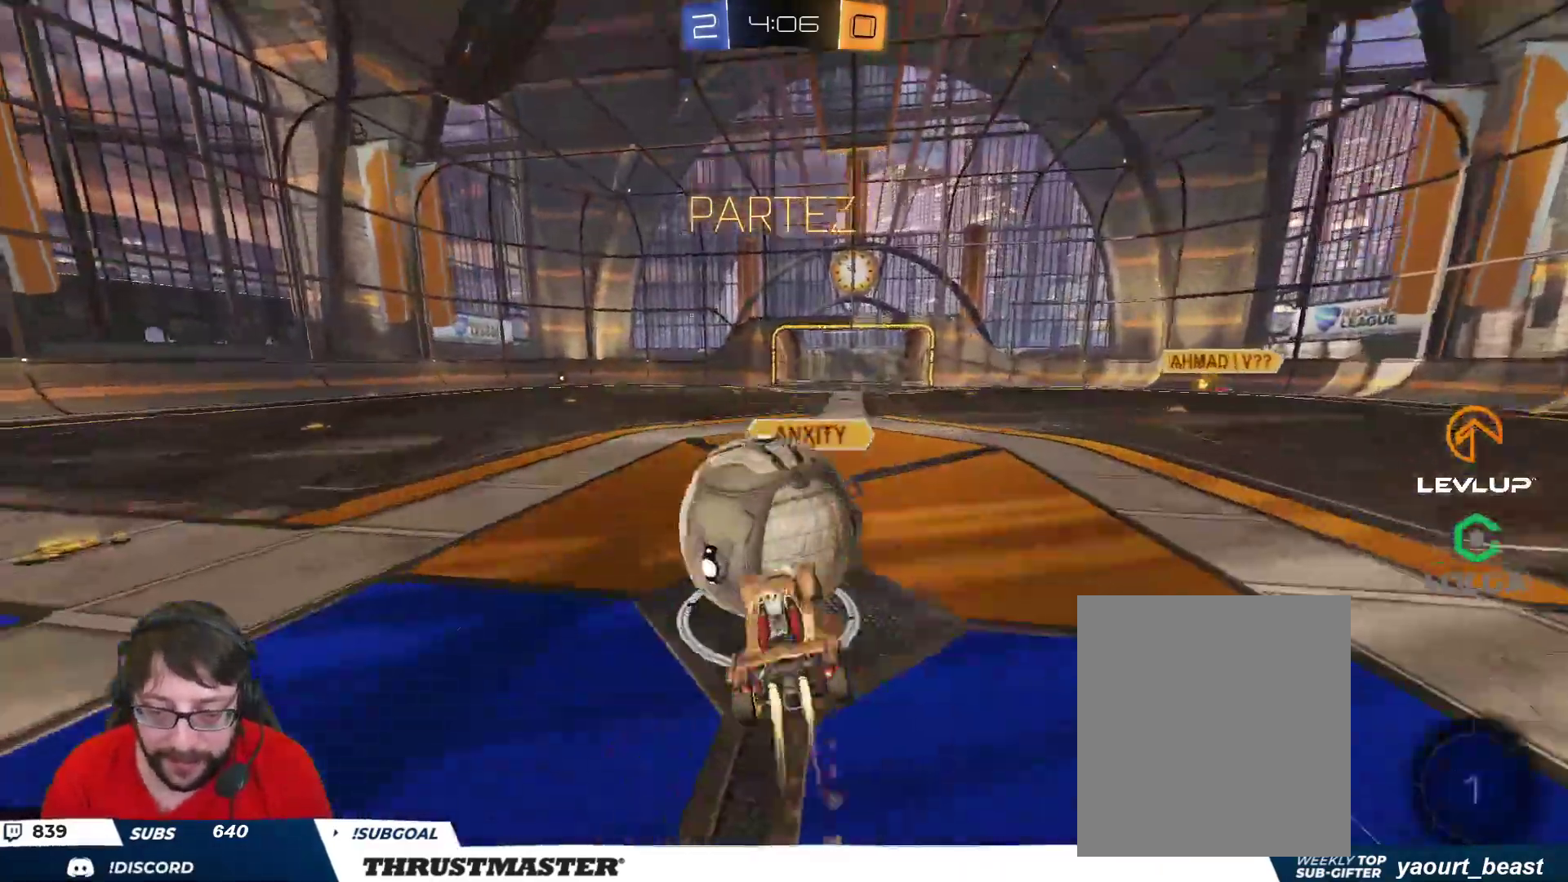
{"buttons": ["B", "L2", "R2"], "left_stick": "left", "right_stick": "center", "events": [[33, "A", "up"], [67, "B", "up"], [100, "A", "down"], [100, "B", "down"], [100, "left_stick", "down-left"], [200, "A", "up"], [267, "Y", "down"], [400, "Y", "up"], [433, "left_stick", "left"]]}
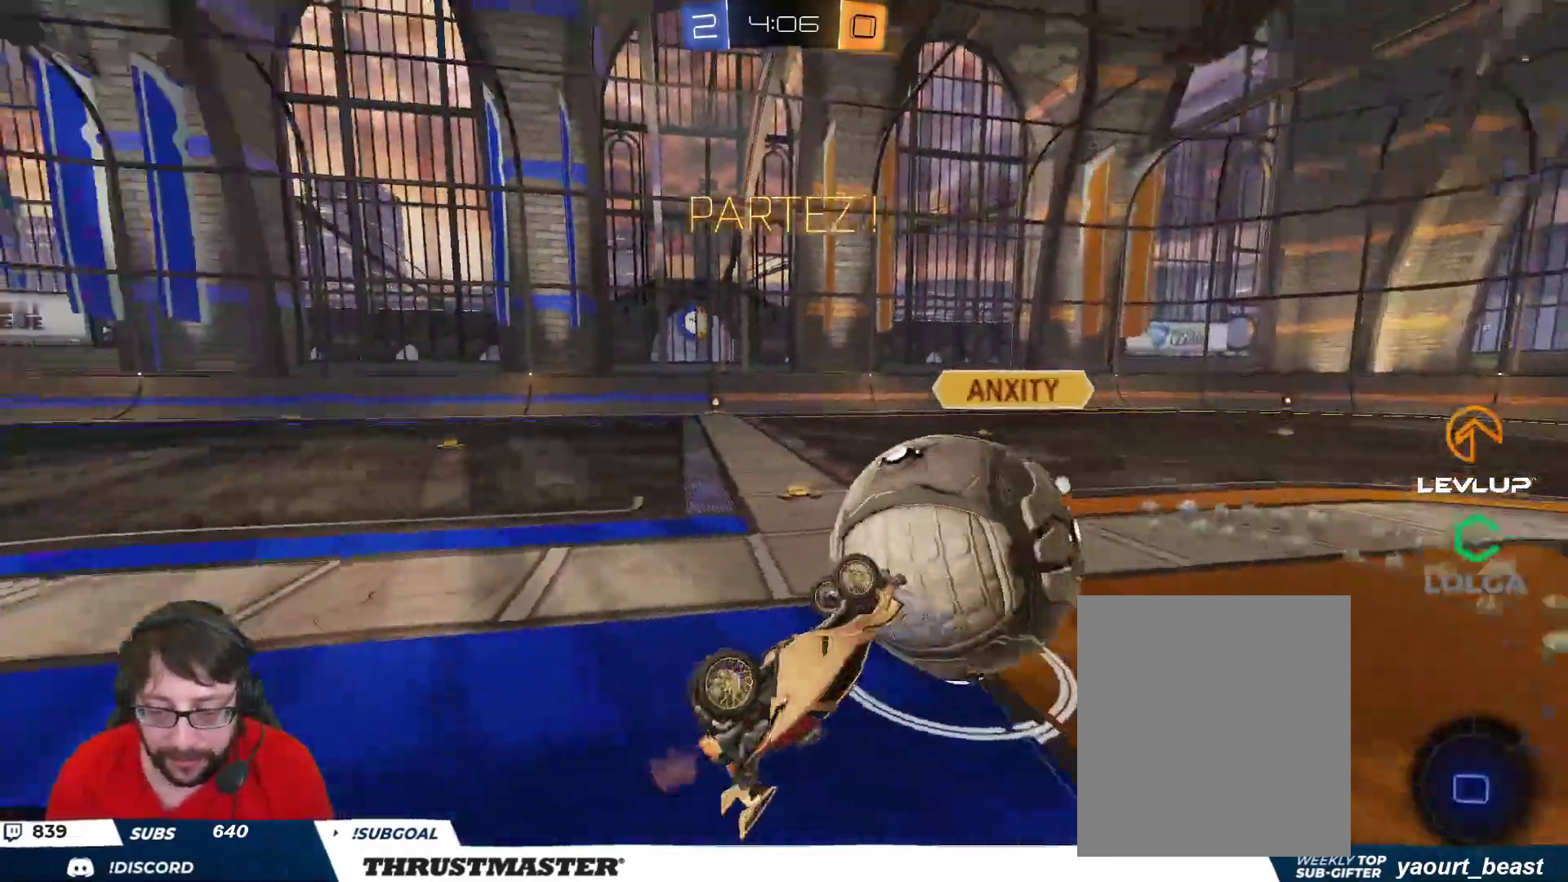
{"buttons": ["R2"], "left_stick": "right", "right_stick": "center", "events": [[17, "Y", "down"], [50, "B", "up"], [83, "Y", "up"], [183, "L2", "up"], [317, "left_stick", "center"], [483, "left_stick", "right"]]}
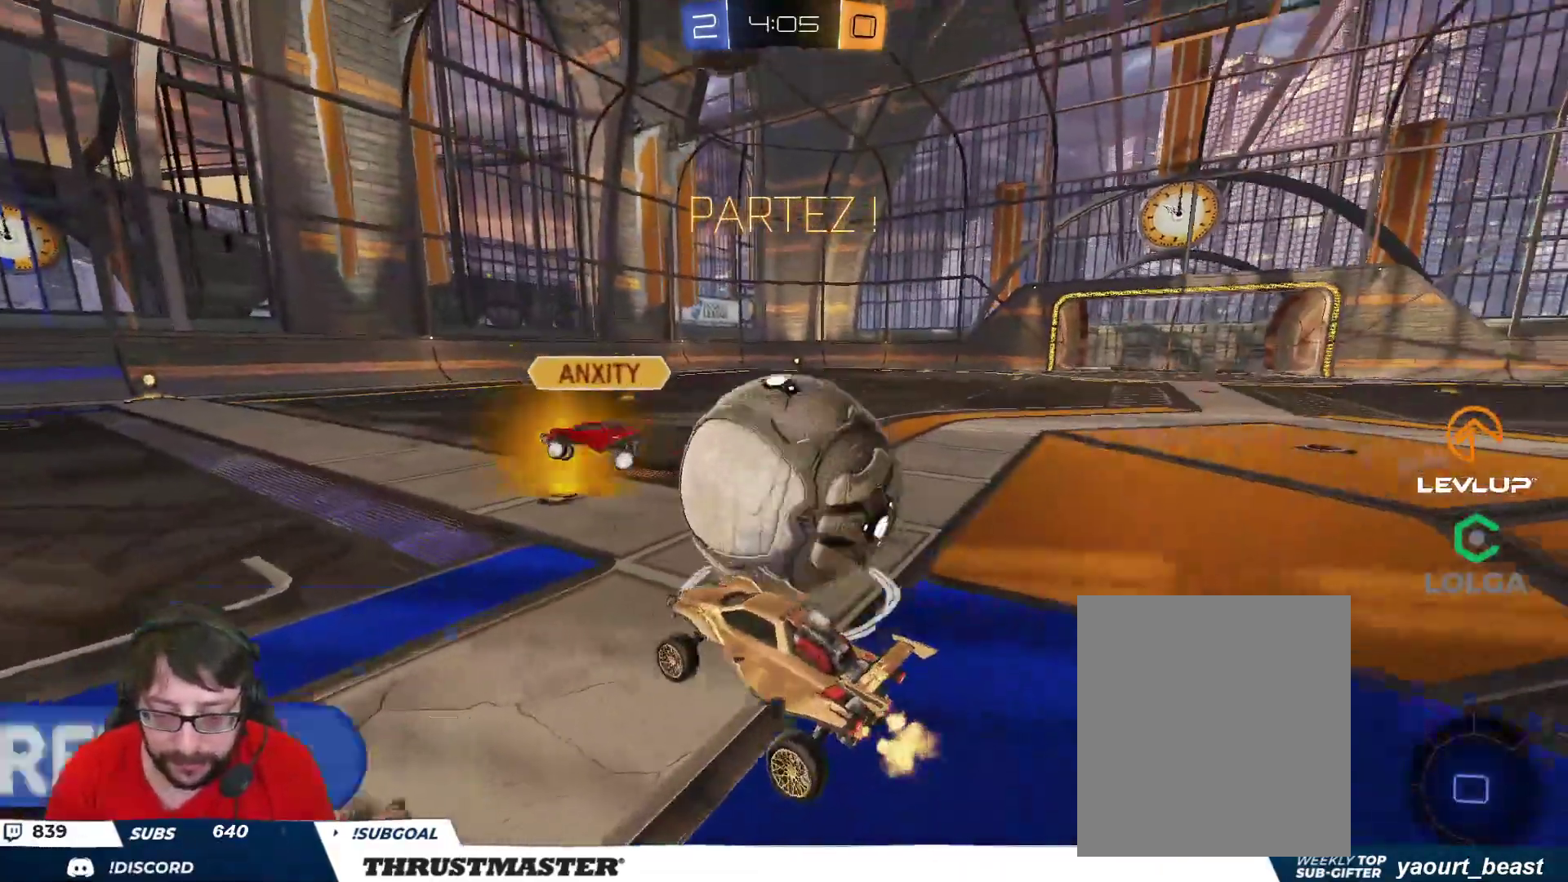
{"buttons": ["R2"], "left_stick": "center", "right_stick": "center", "events": [[150, "left_stick", "center"]]}
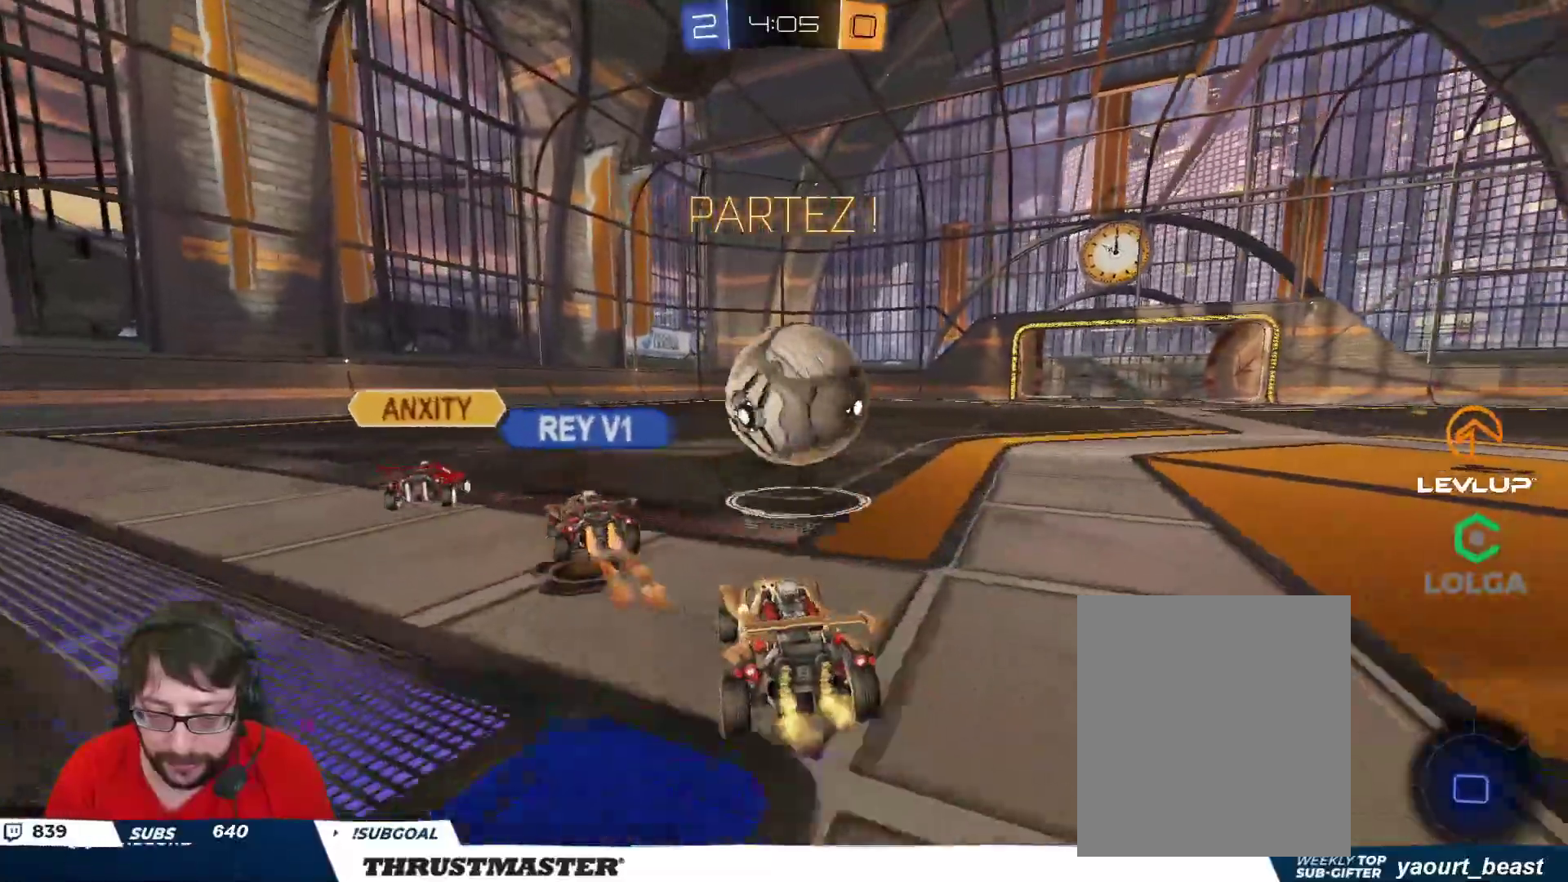
{"buttons": ["R2"], "left_stick": "left", "right_stick": "center", "events": [[83, "Y", "down"], [150, "Y", "up"], [217, "left_stick", "left"]]}
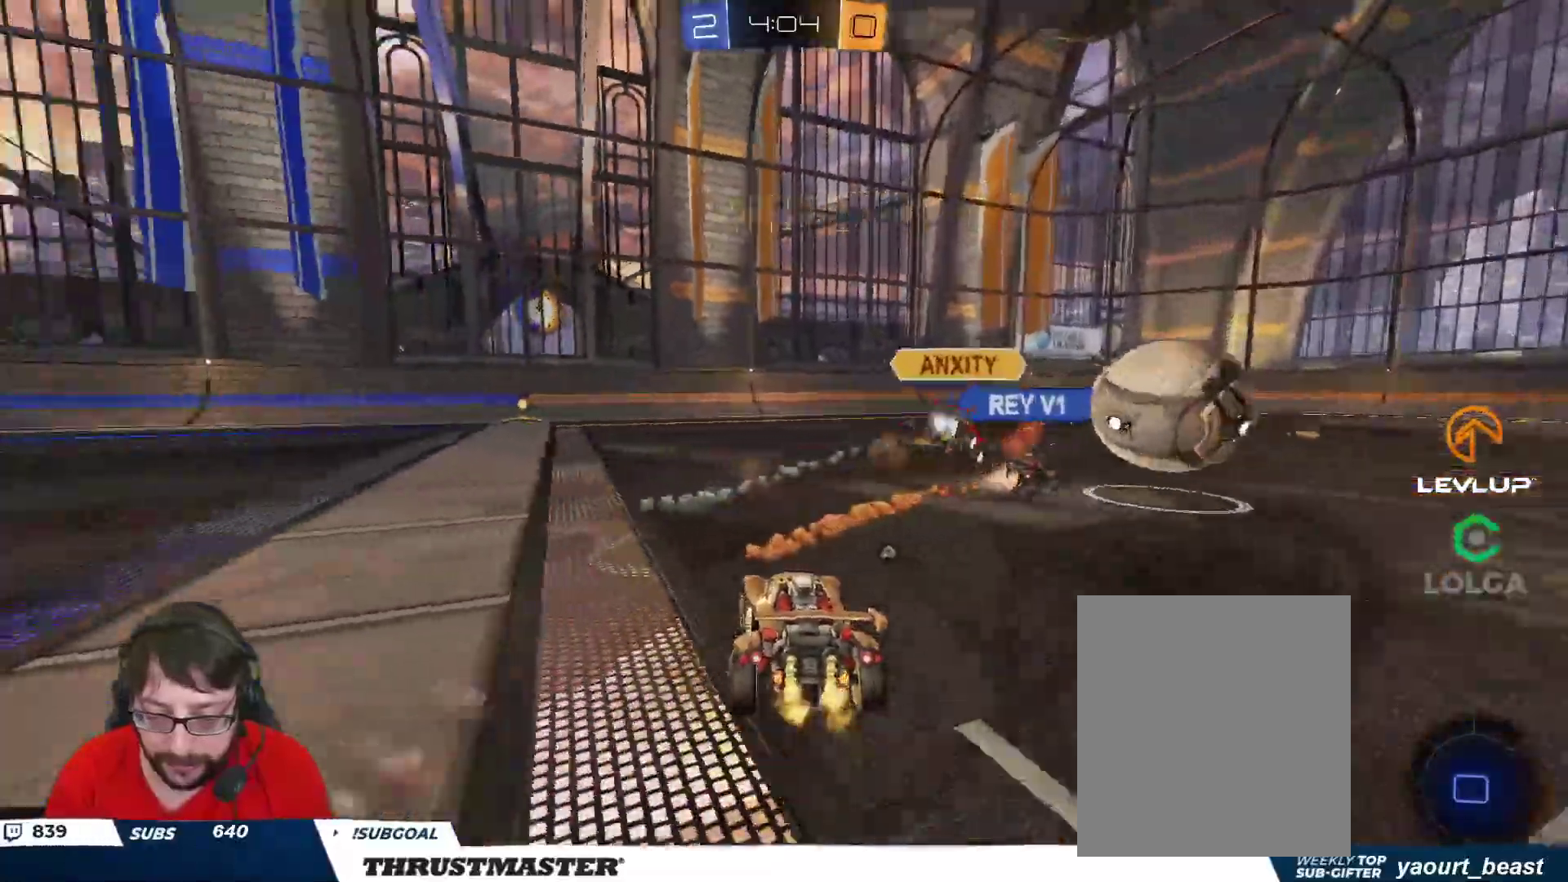
{"buttons": ["L2", "R2"], "left_stick": "left", "right_stick": "center", "events": [[150, "left_stick", "right"], [183, "A", "down"], [250, "L2", "down"], [250, "left_stick", "up-left"], [367, "A", "up"], [383, "left_stick", "left"]]}
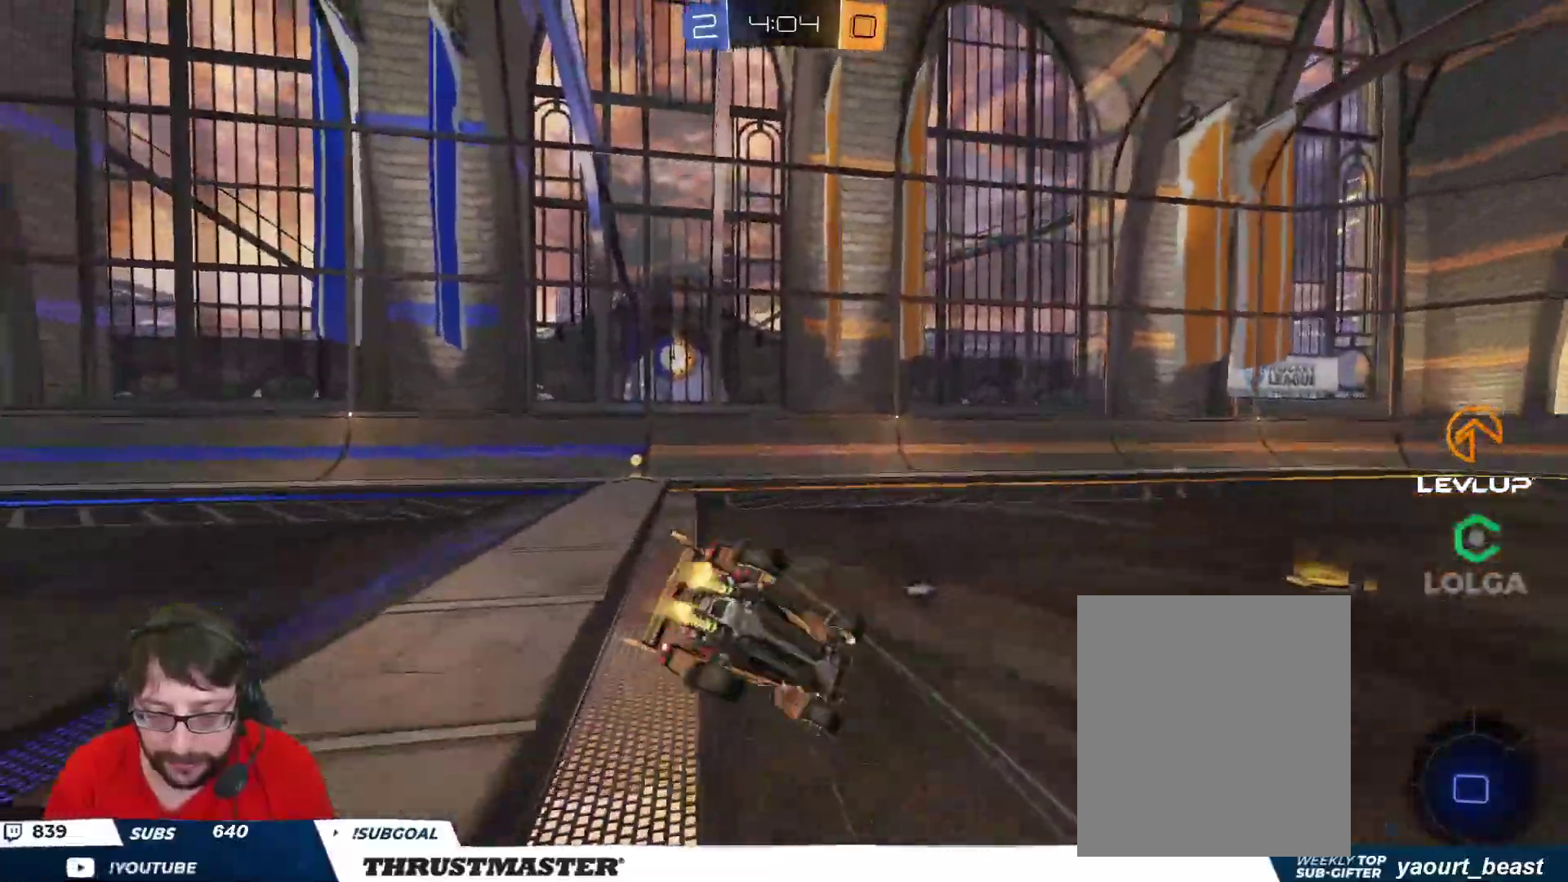
{"buttons": ["R2"], "left_stick": "left", "right_stick": "center", "events": [[217, "L2", "up"], [350, "Y", "down"], [400, "Y", "up"]]}
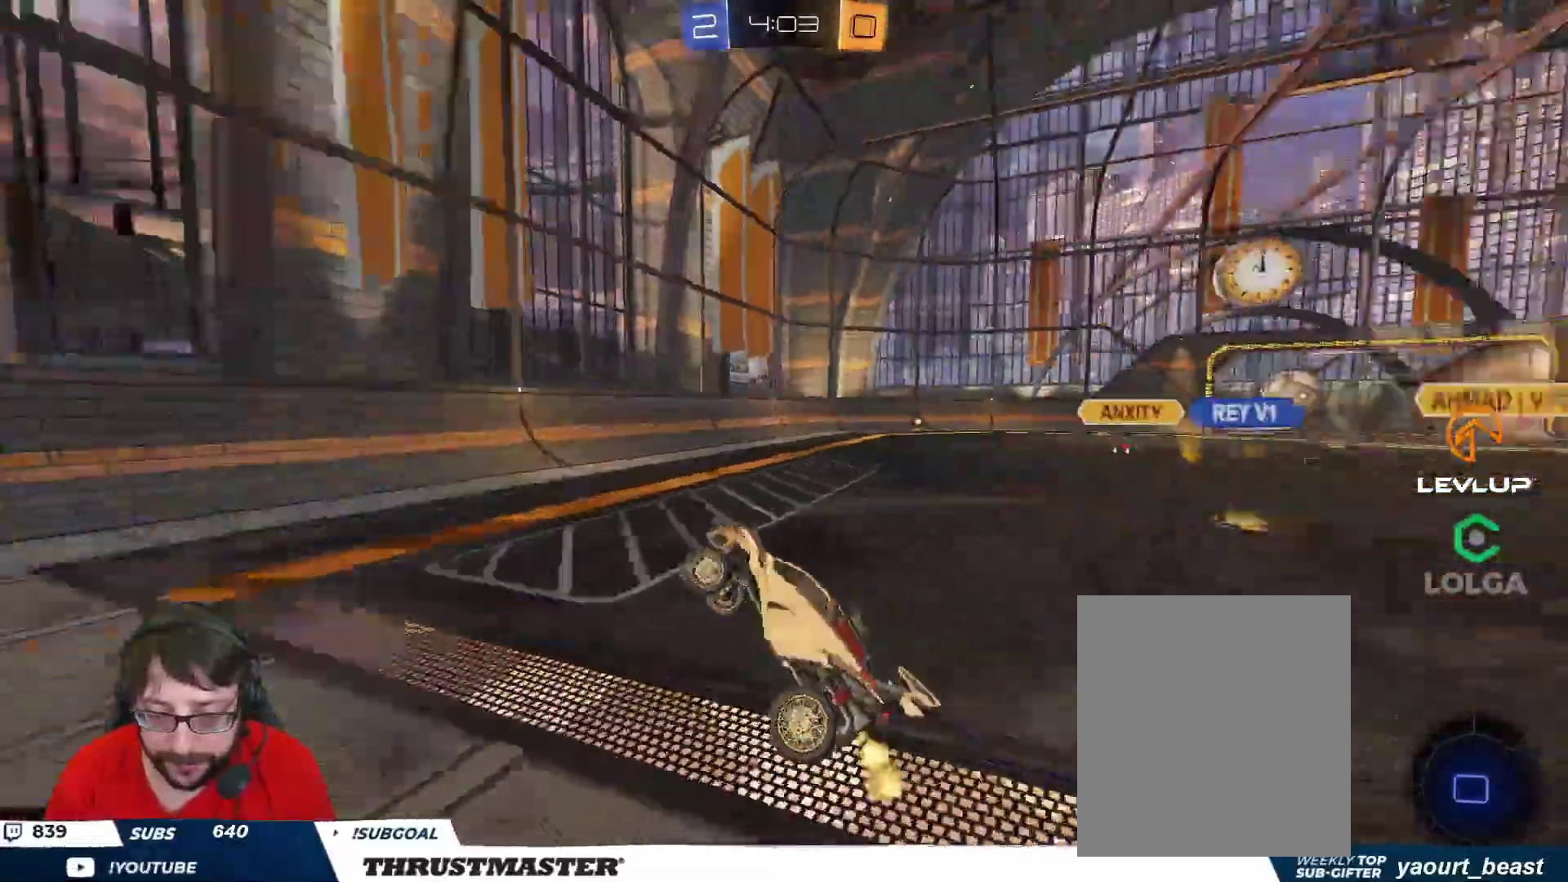
{"buttons": ["L2", "R2"], "left_stick": "right", "right_stick": "center", "events": [[233, "left_stick", "center"], [417, "left_stick", "right"], [483, "L2", "down"]]}
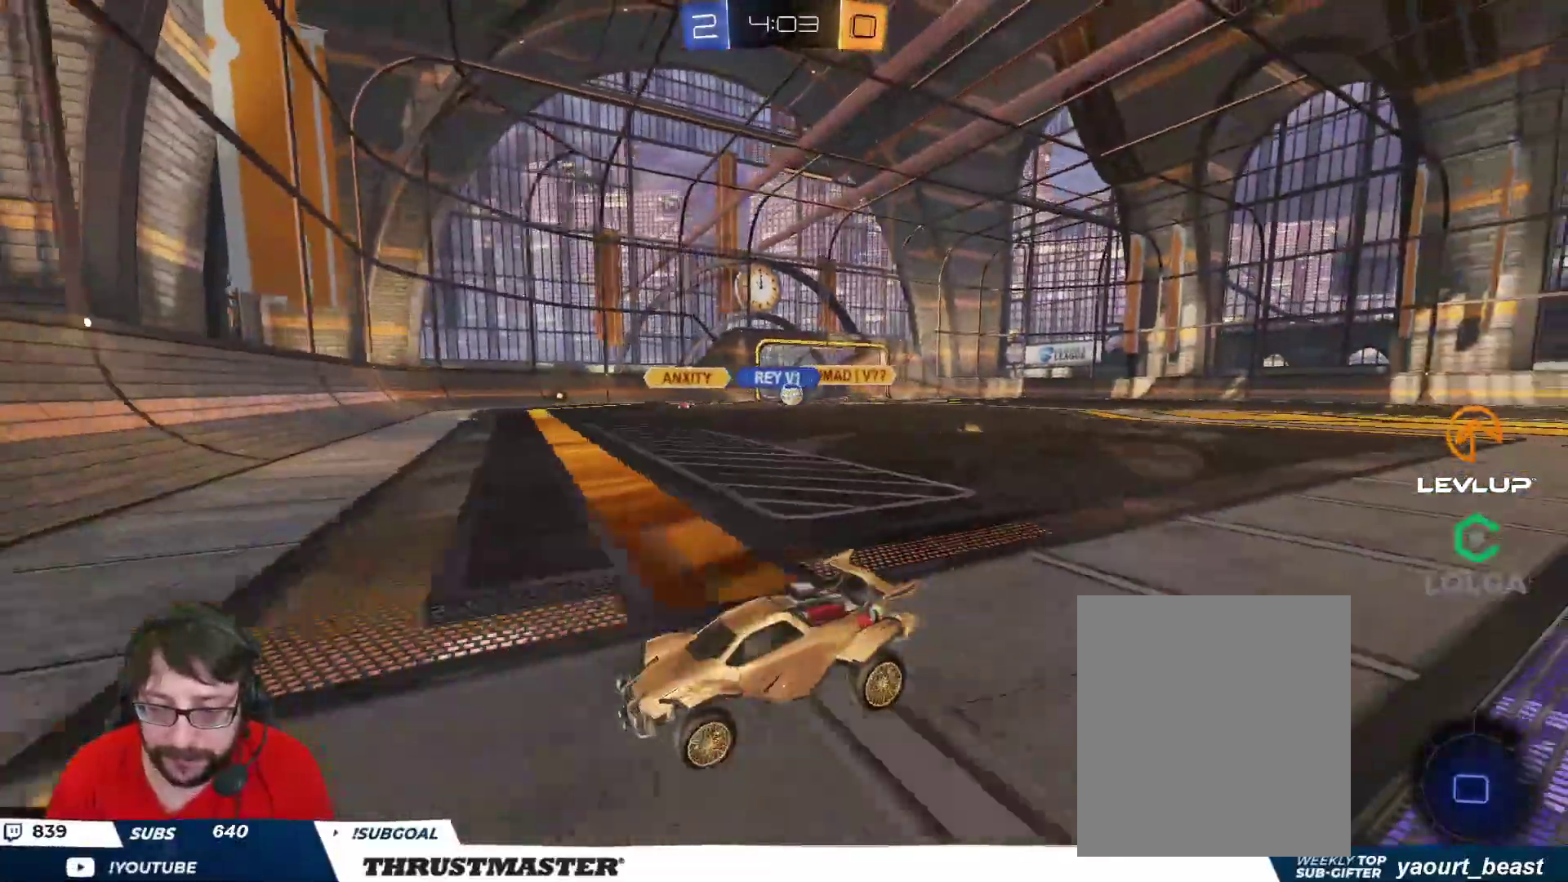
{"buttons": ["B", "R2"], "left_stick": "right", "right_stick": "center", "events": [[100, "L2", "up"], [200, "B", "down"]]}
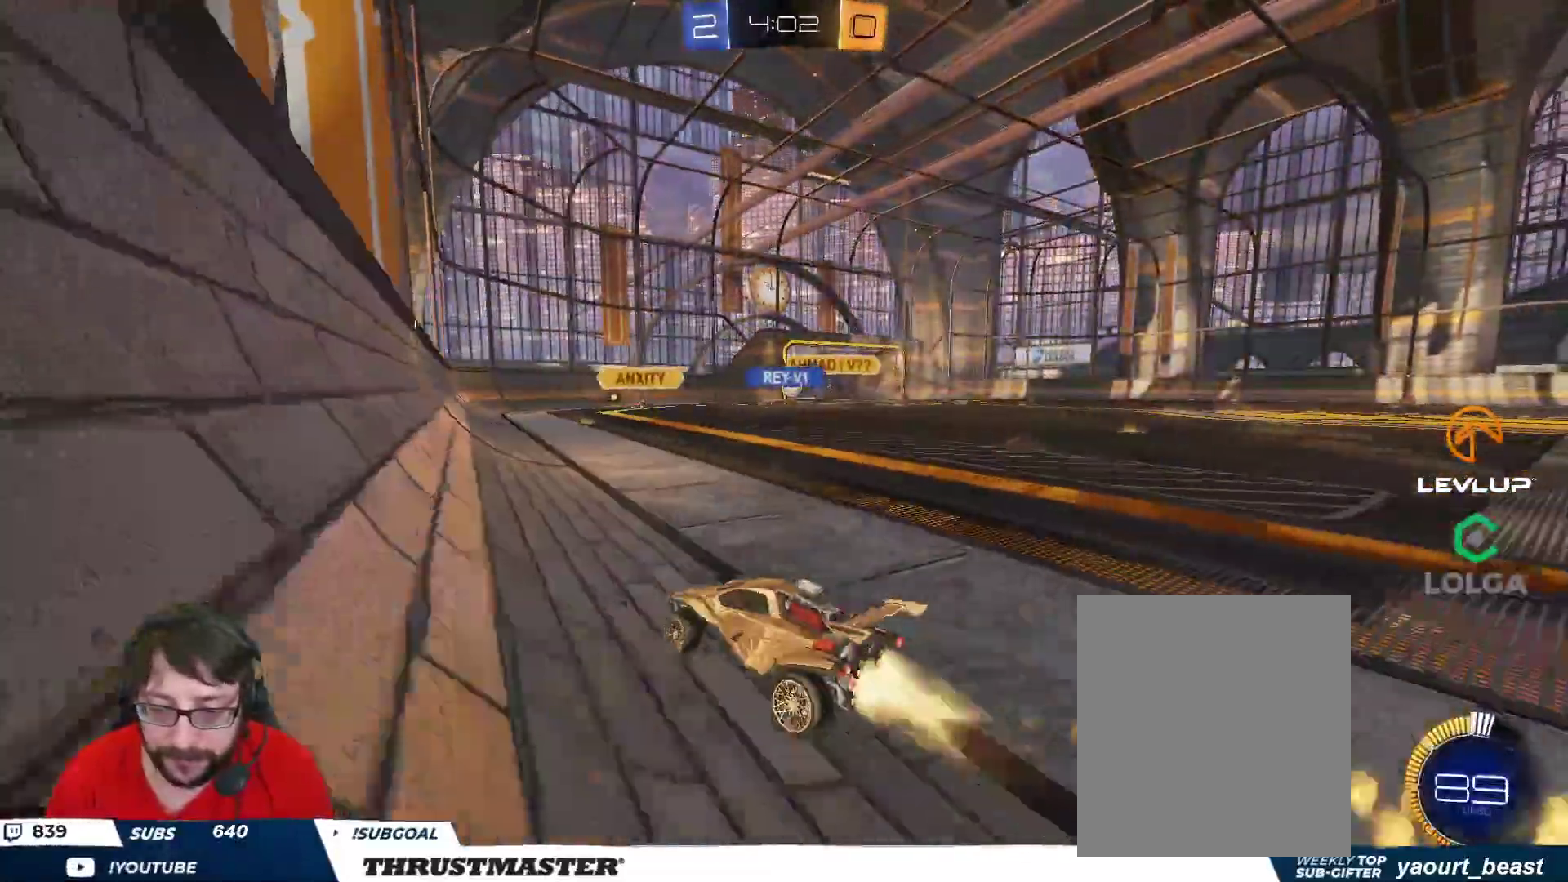
{"buttons": ["R2"], "left_stick": "center", "right_stick": "center", "events": [[433, "B", "up"], [483, "left_stick", "center"]]}
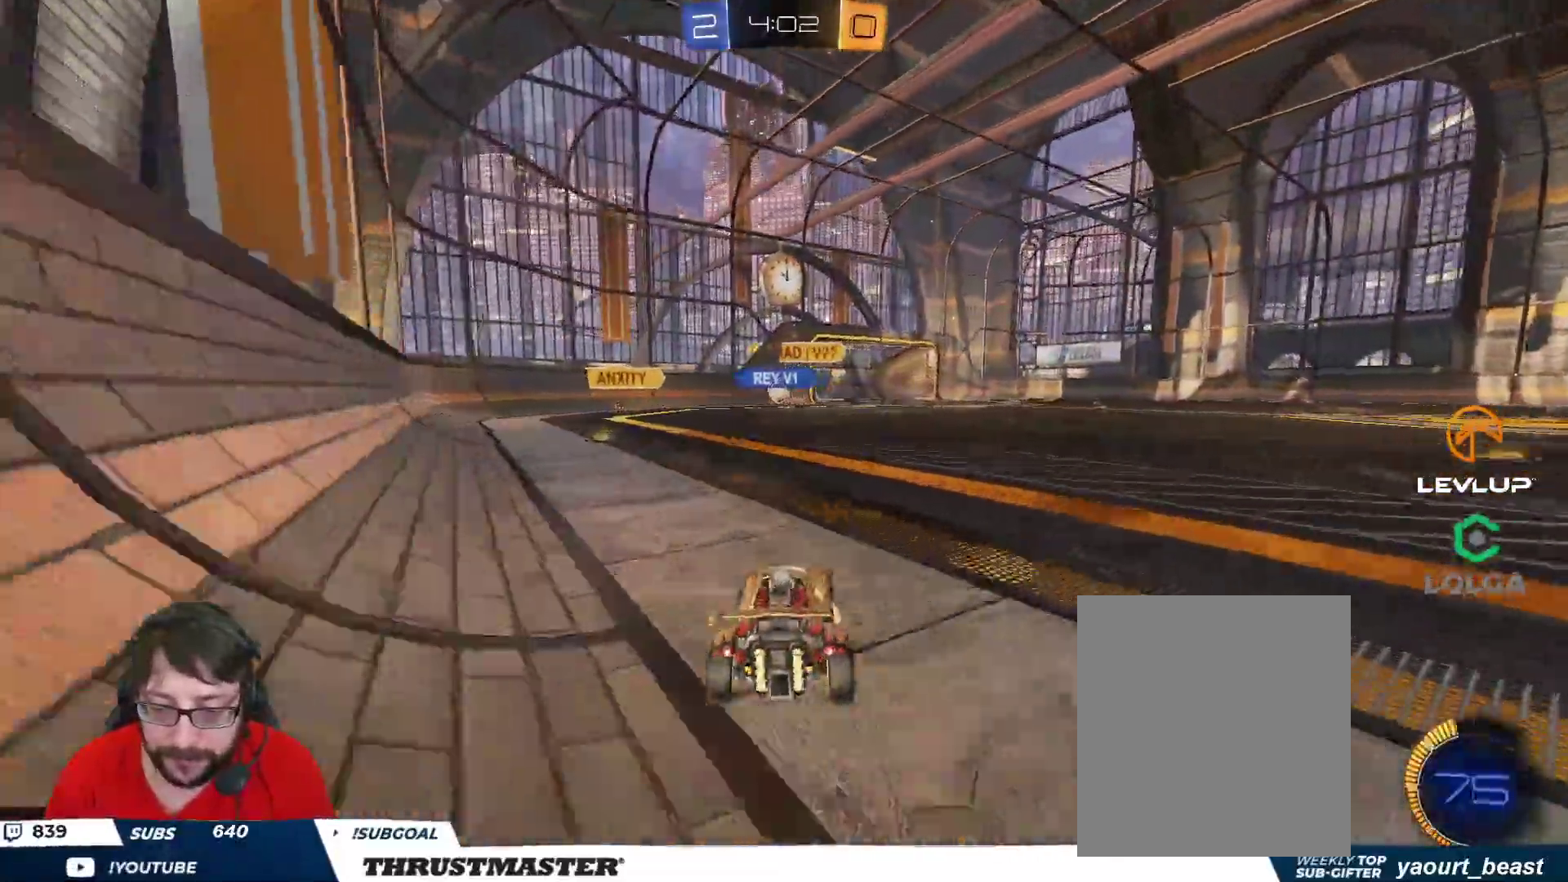
{"buttons": ["R2"], "left_stick": "left", "right_stick": "center", "events": [[67, "R2", "up"], [167, "left_stick", "left"], [267, "left_stick", "down-left"], [367, "left_stick", "left"], [433, "R2", "down"]]}
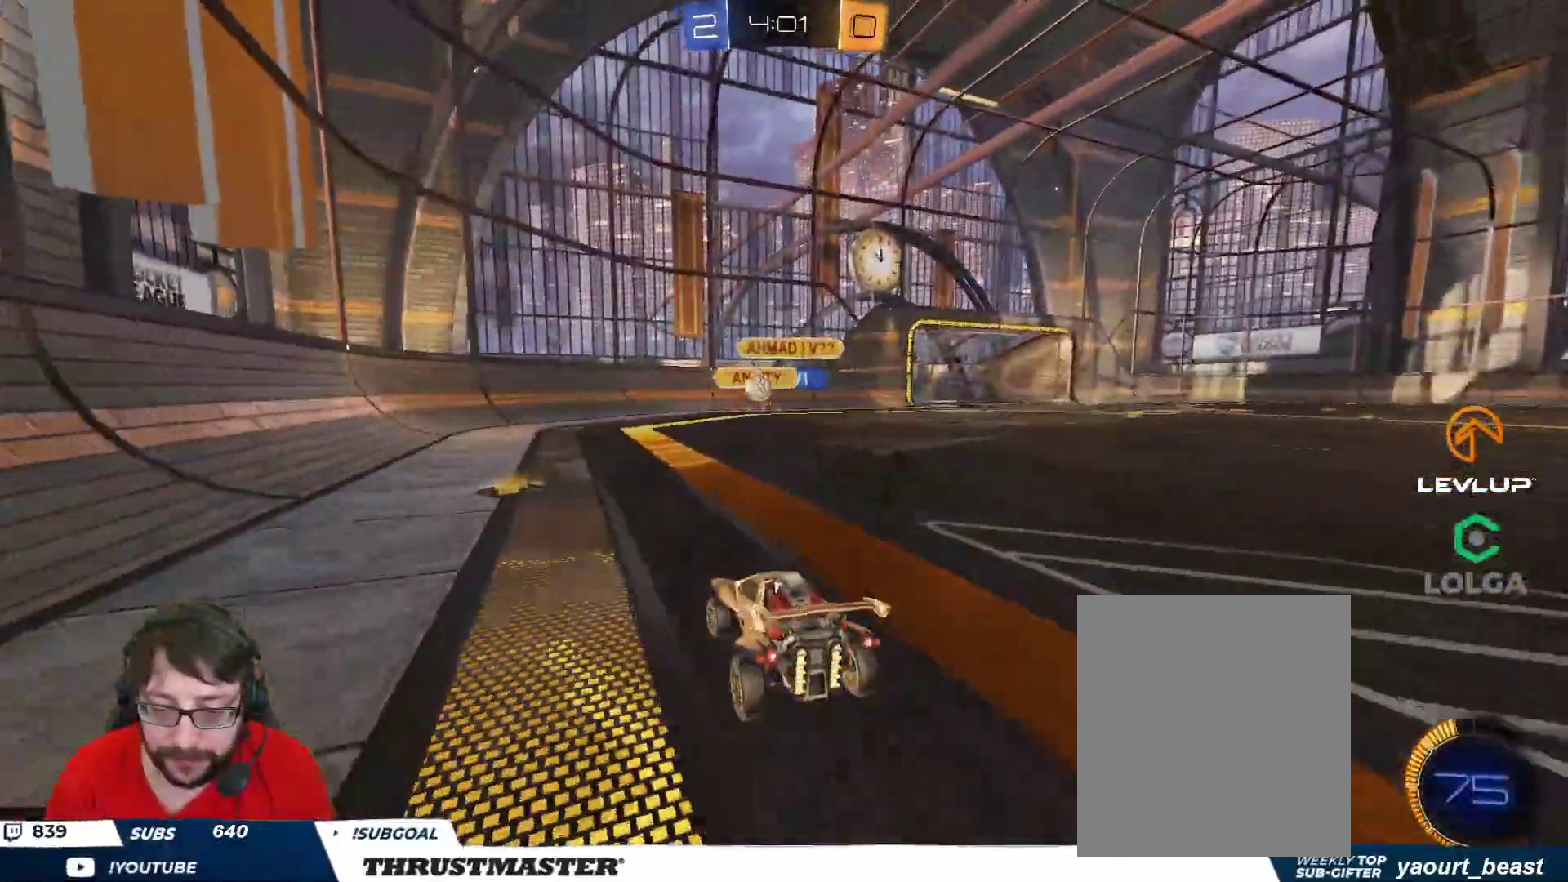
{"buttons": [], "left_stick": "down", "right_stick": "center", "events": [[167, "B", "down"], [283, "left_stick", "center"], [317, "B", "up"], [350, "left_stick", "down-right"], [367, "R2", "up"], [450, "left_stick", "down"]]}